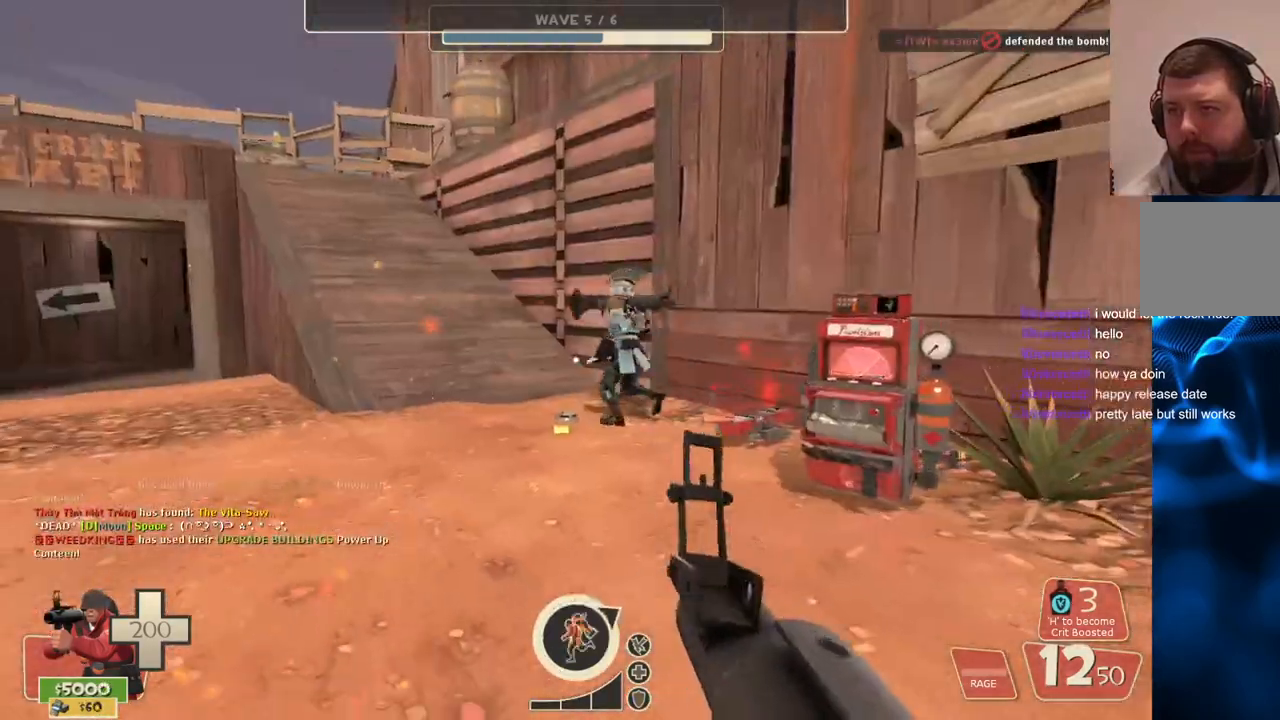
Gameplay with a controller (PlayStation layout); each line is a JSON object with the inputs held at the frame after it. "events" lists button and stick changes between this image and that frame as [ms after this image, input, new state], when the widget could be followed in between.
{"buttons": [], "left_stick": "down-left", "right_stick": "left", "events": [[50, "left_stick", "down"], [100, "R2", "up"], [317, "left_stick", "down-left"]]}
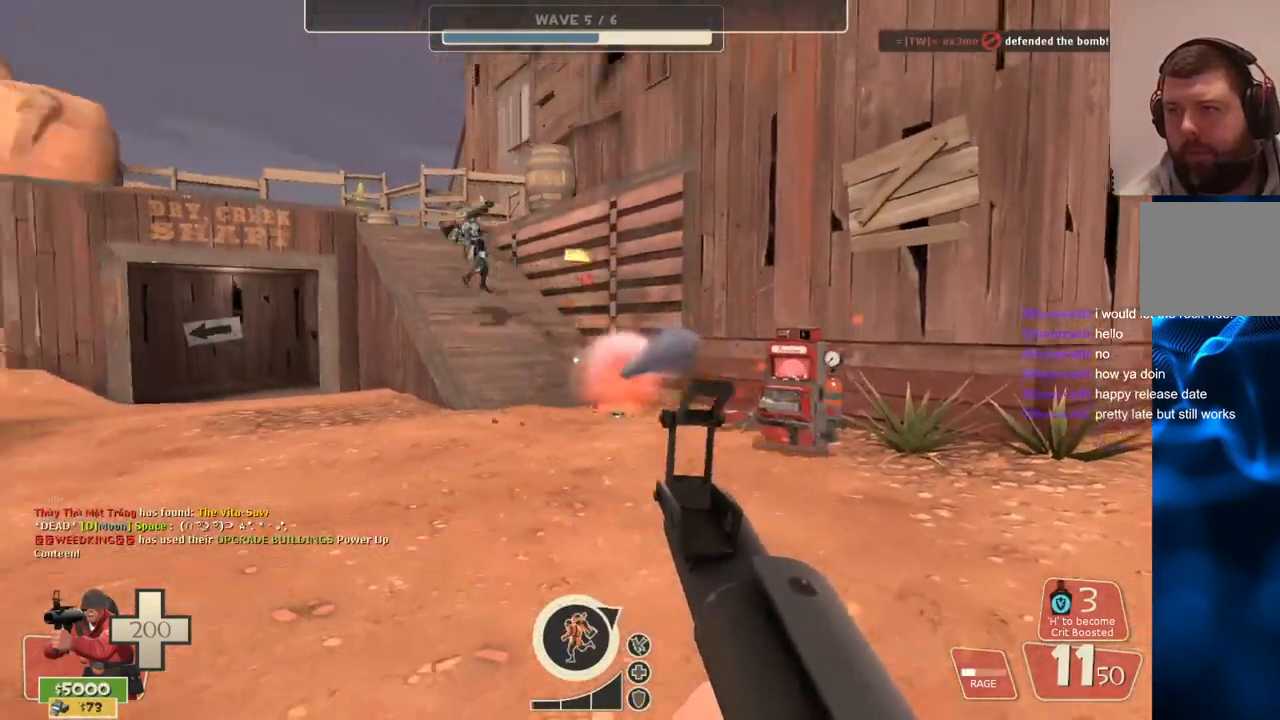
{"buttons": [], "left_stick": "up-left", "right_stick": "left", "events": [[17, "left_stick", "down"], [50, "R2", "down"], [233, "R2", "up"], [467, "left_stick", "up-left"]]}
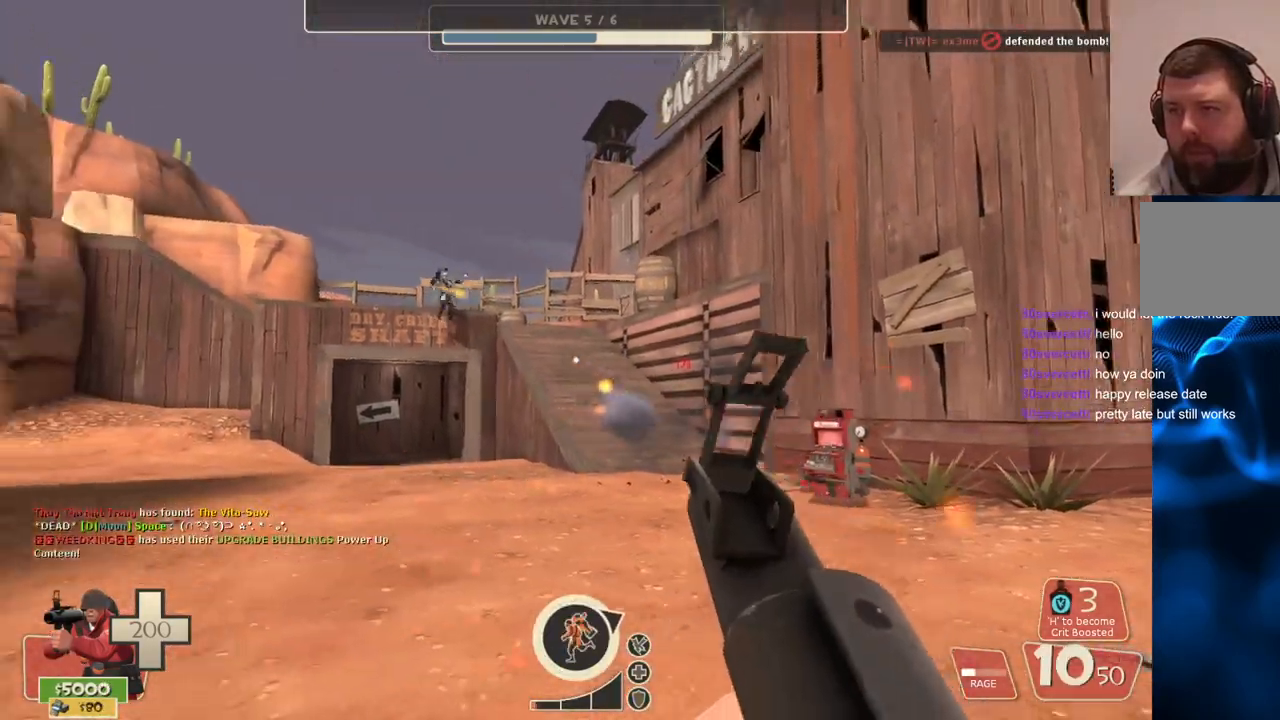
{"buttons": ["R2"], "left_stick": "up", "right_stick": "left", "events": [[317, "left_stick", "up"], [417, "R2", "down"]]}
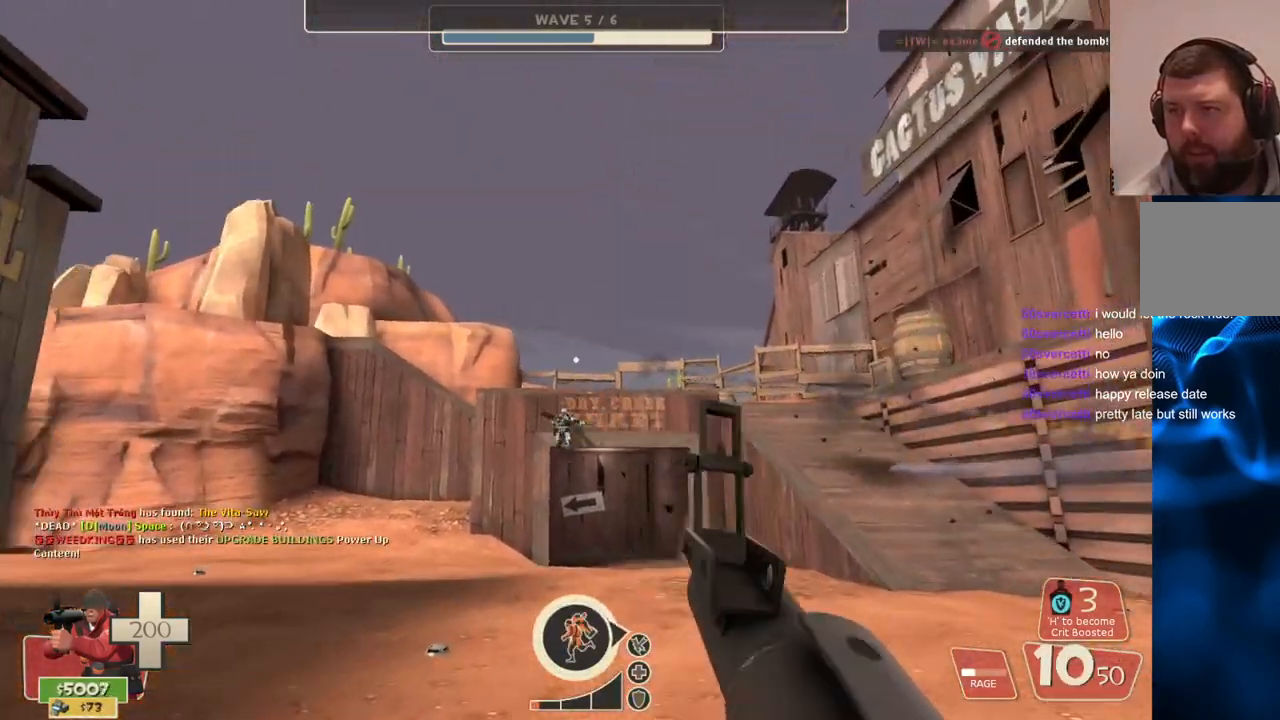
{"buttons": [], "left_stick": "up-left", "right_stick": "left", "events": [[67, "R2", "up"], [167, "right_stick", "up-left"], [283, "right_stick", "left"], [333, "left_stick", "up-left"]]}
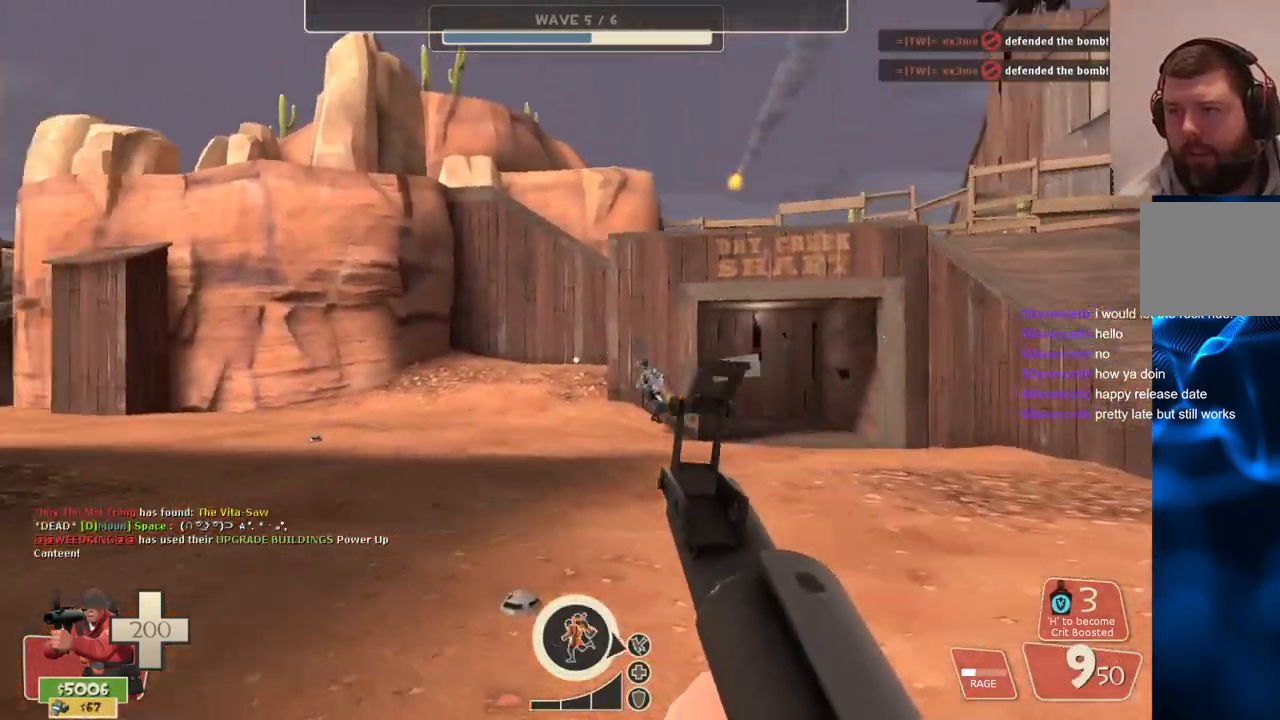
{"buttons": [], "left_stick": "down-right", "right_stick": "center", "events": [[83, "left_stick", "down-left"], [100, "R2", "down"], [150, "left_stick", "down-right"], [200, "right_stick", "center"], [250, "R2", "up"]]}
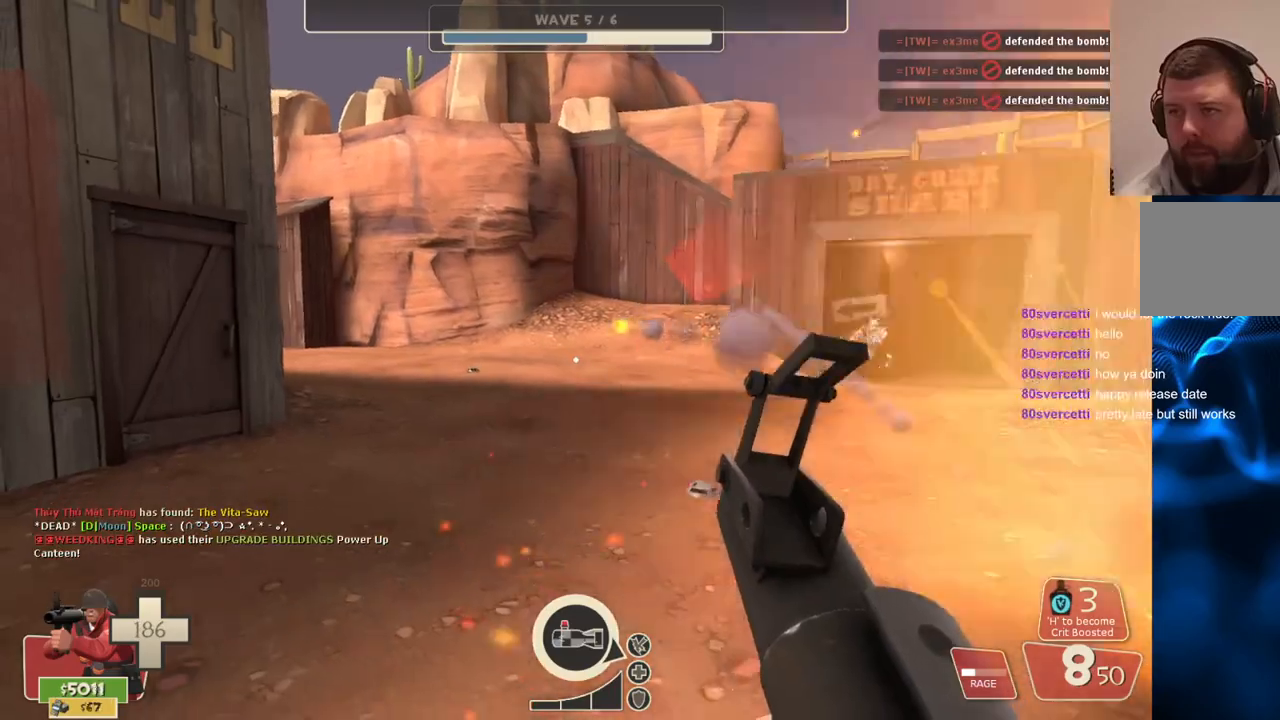
{"buttons": ["R2"], "left_stick": "up", "right_stick": "center", "events": [[67, "right_stick", "right"], [133, "left_stick", "up-right"], [167, "right_stick", "center"], [267, "R2", "down"], [450, "left_stick", "up"]]}
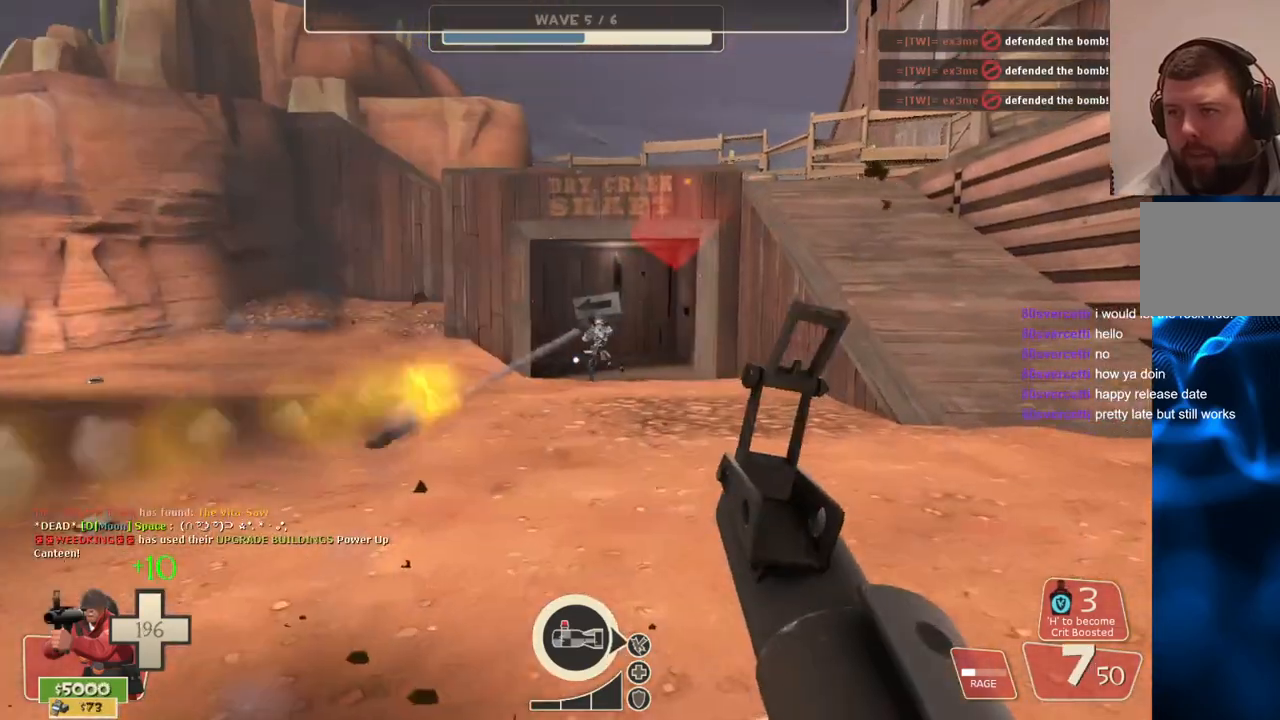
{"buttons": ["R2"], "left_stick": "up", "right_stick": "center", "events": [[83, "R2", "up"], [483, "R2", "down"]]}
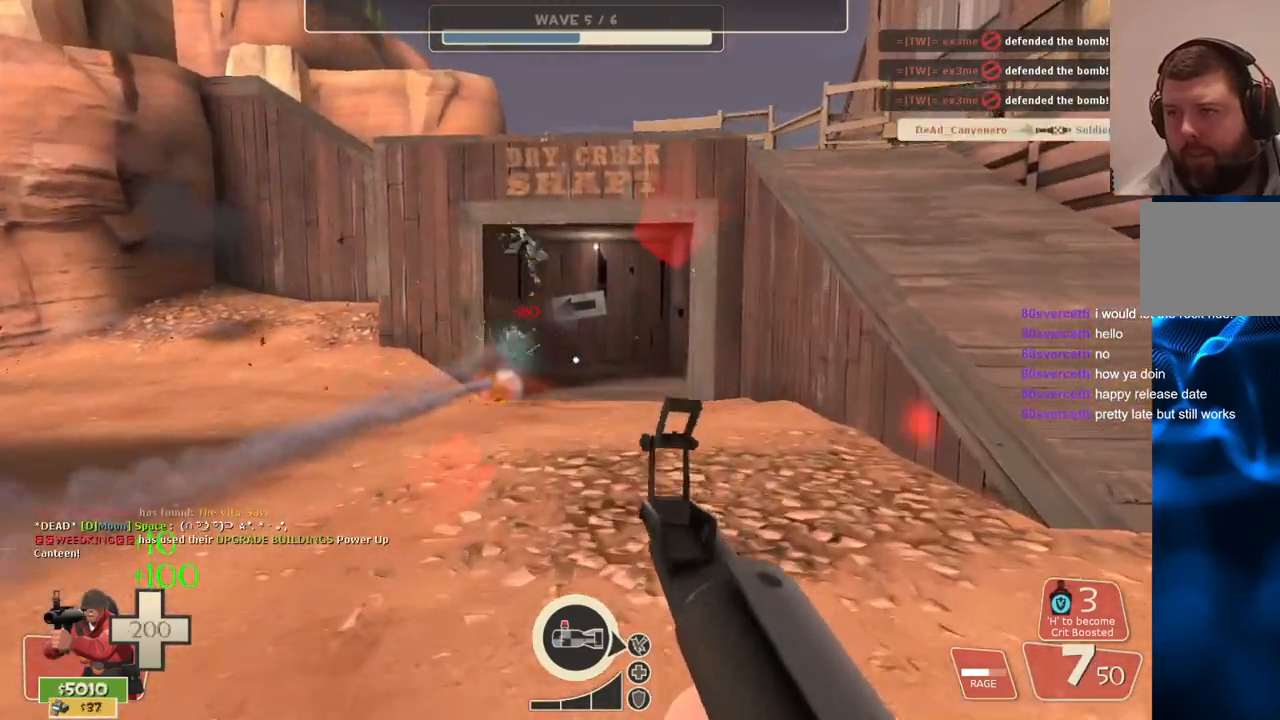
{"buttons": [], "left_stick": "down-right", "right_stick": "right", "events": [[150, "R2", "up"], [233, "left_stick", "down"], [300, "right_stick", "right"], [483, "left_stick", "down-right"]]}
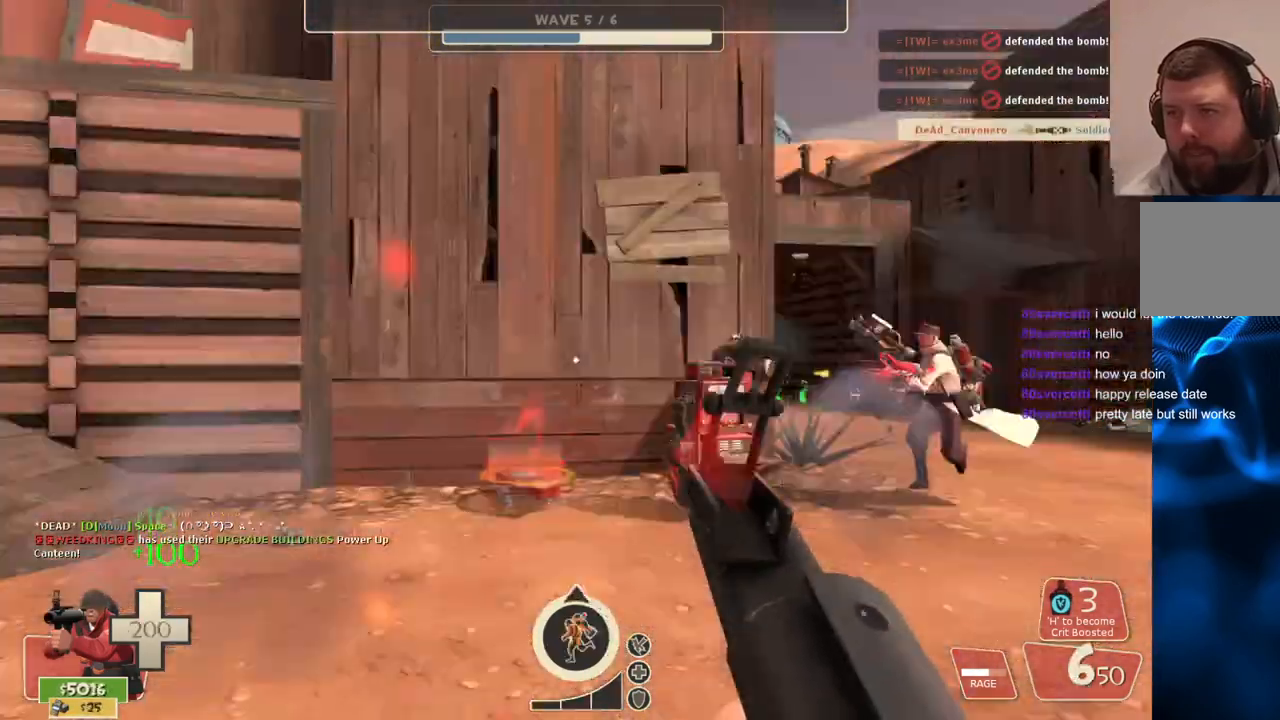
{"buttons": [], "left_stick": "up-right", "right_stick": "right", "events": [[133, "SQUARE", "down"], [200, "SQUARE", "up"], [267, "SQUARE", "down"], [367, "SQUARE", "up"], [383, "left_stick", "up-right"]]}
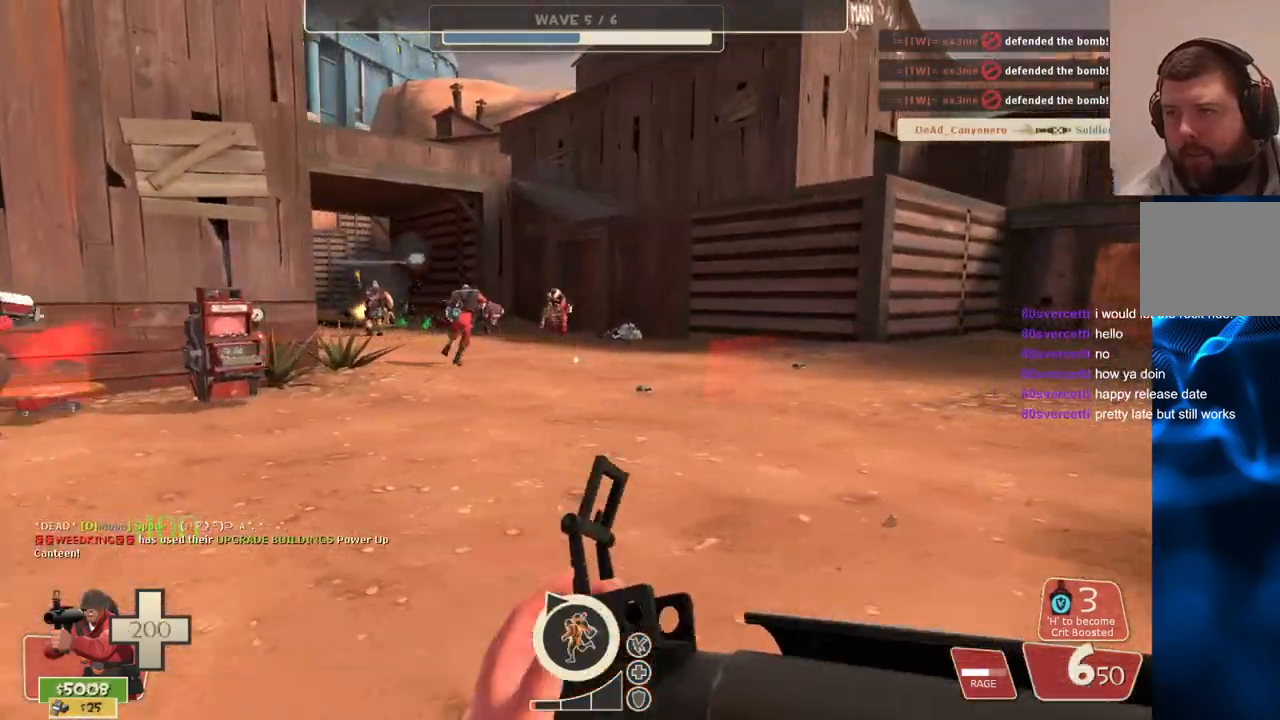
{"buttons": [], "left_stick": "up-right", "right_stick": "center", "events": [[50, "right_stick", "center"]]}
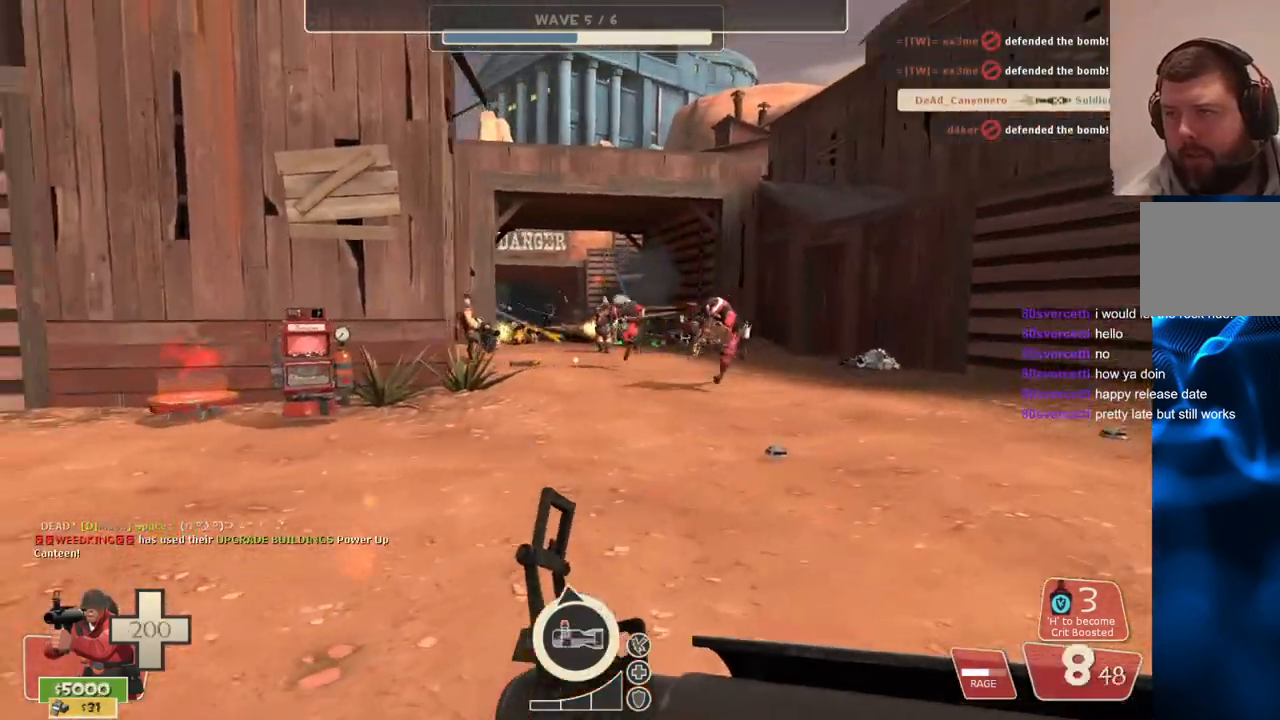
{"buttons": ["R2"], "left_stick": "up-right", "right_stick": "center", "events": [[400, "R2", "down"]]}
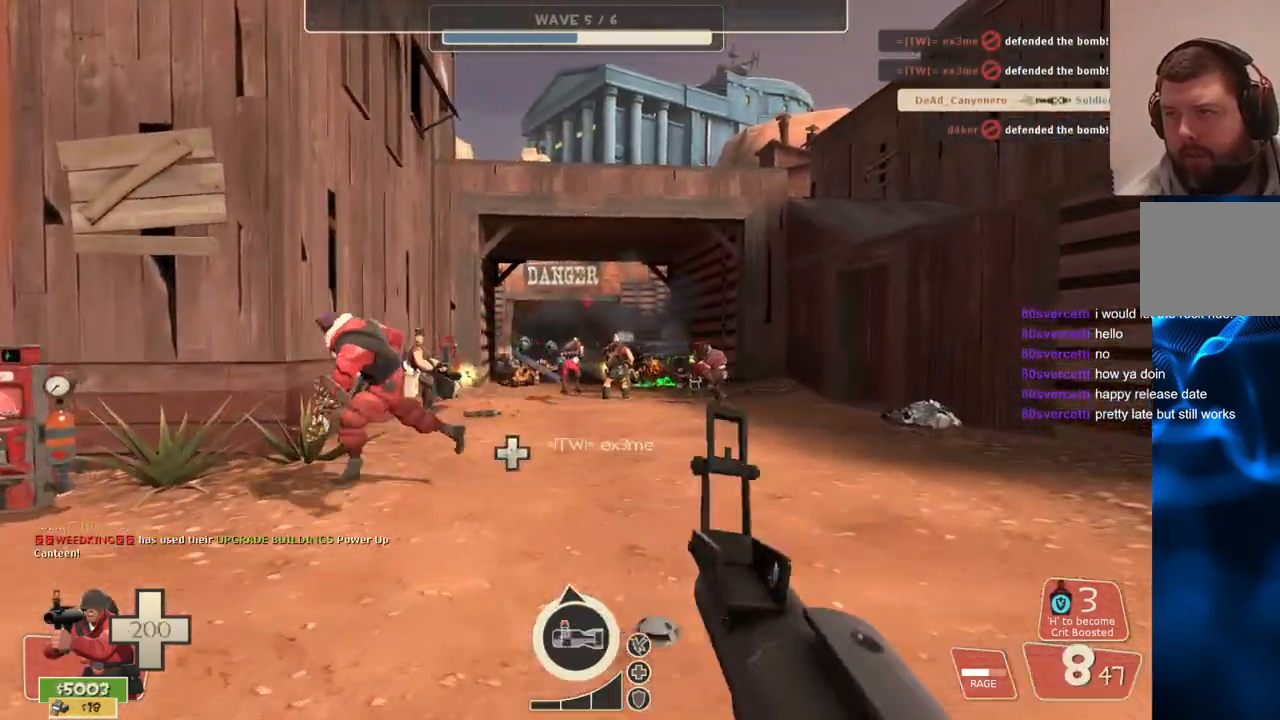
{"buttons": ["R2"], "left_stick": "up", "right_stick": "center", "events": [[200, "left_stick", "up"]]}
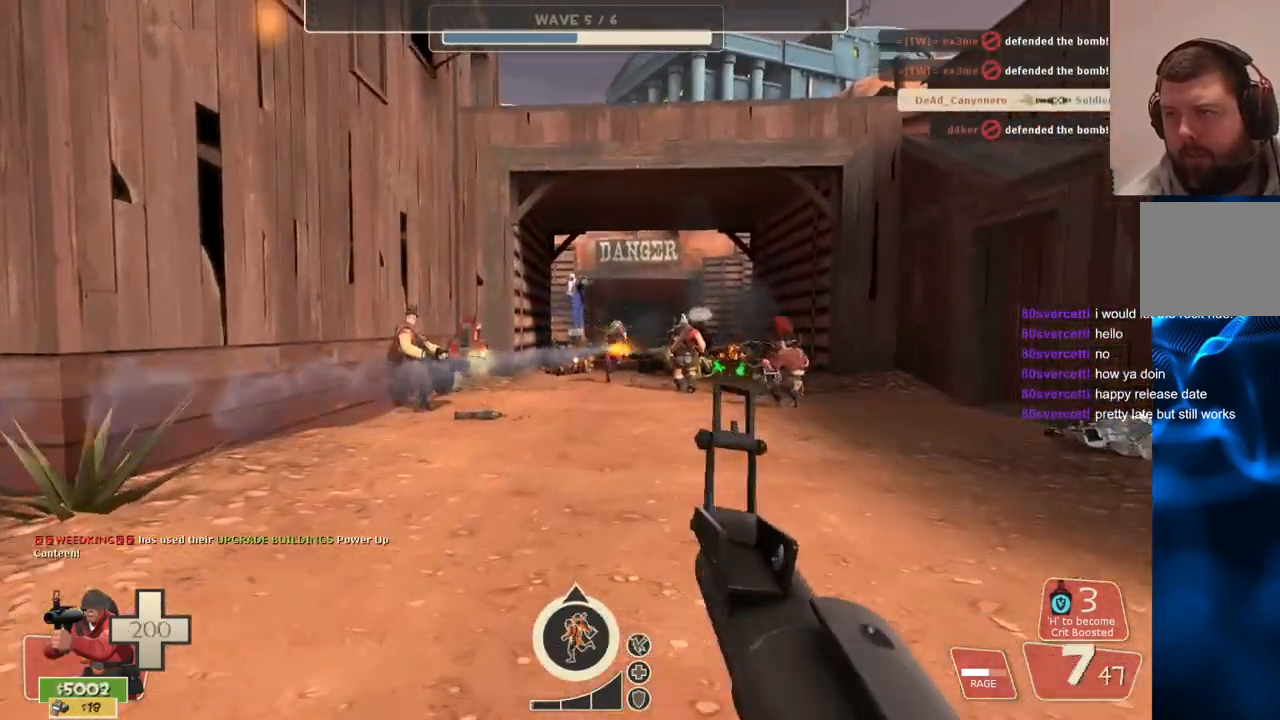
{"buttons": ["R2"], "left_stick": "up", "right_stick": "center", "events": []}
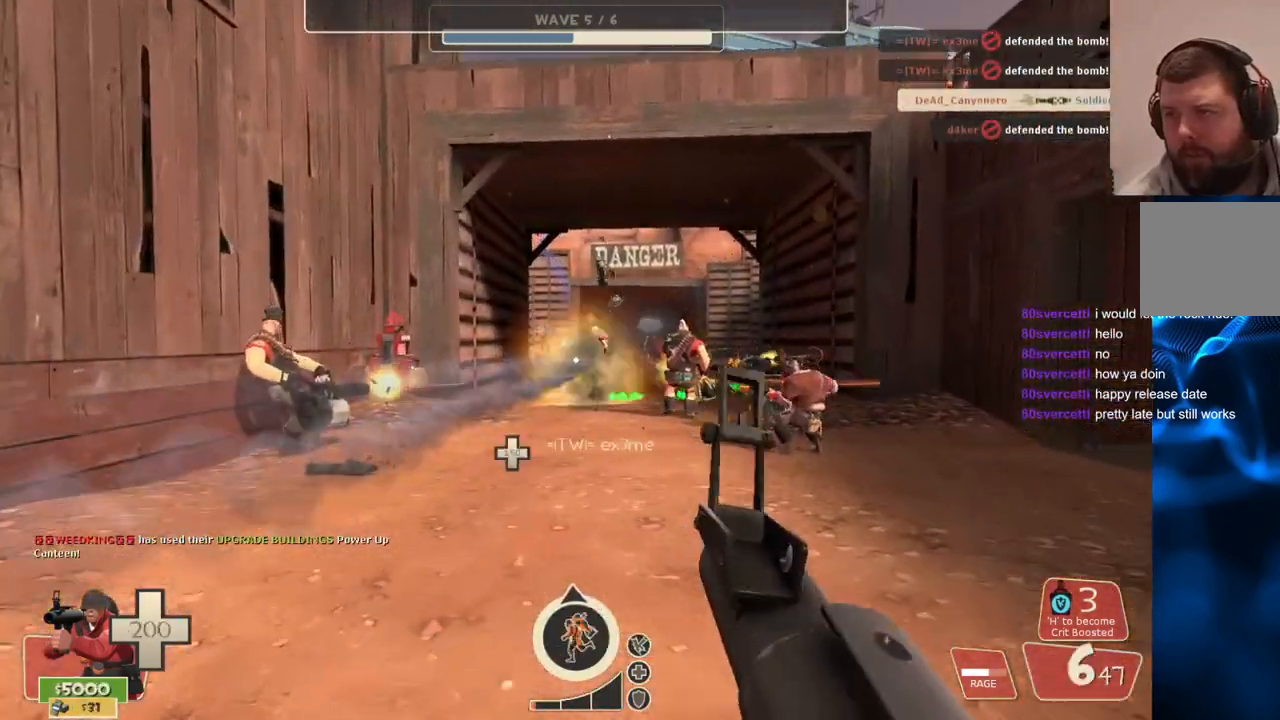
{"buttons": ["R2"], "left_stick": "up", "right_stick": "center", "events": []}
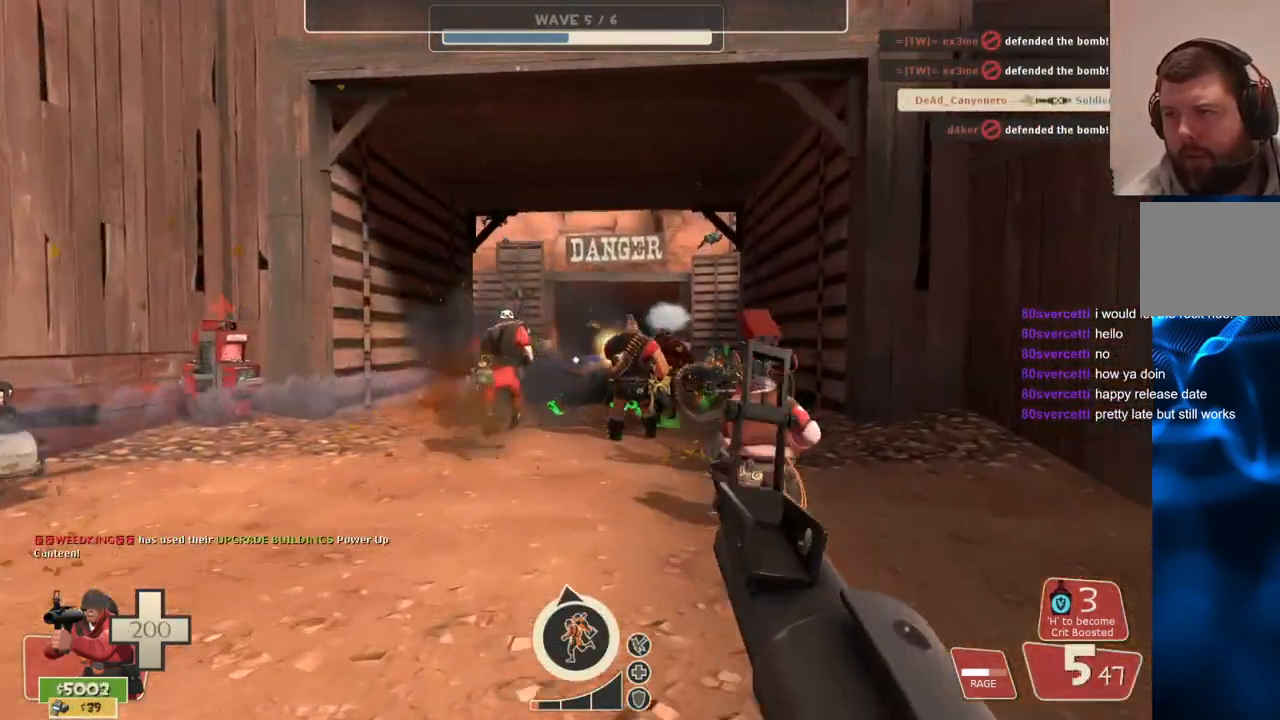
{"buttons": ["R2"], "left_stick": "center", "right_stick": "center", "events": [[483, "left_stick", "center"]]}
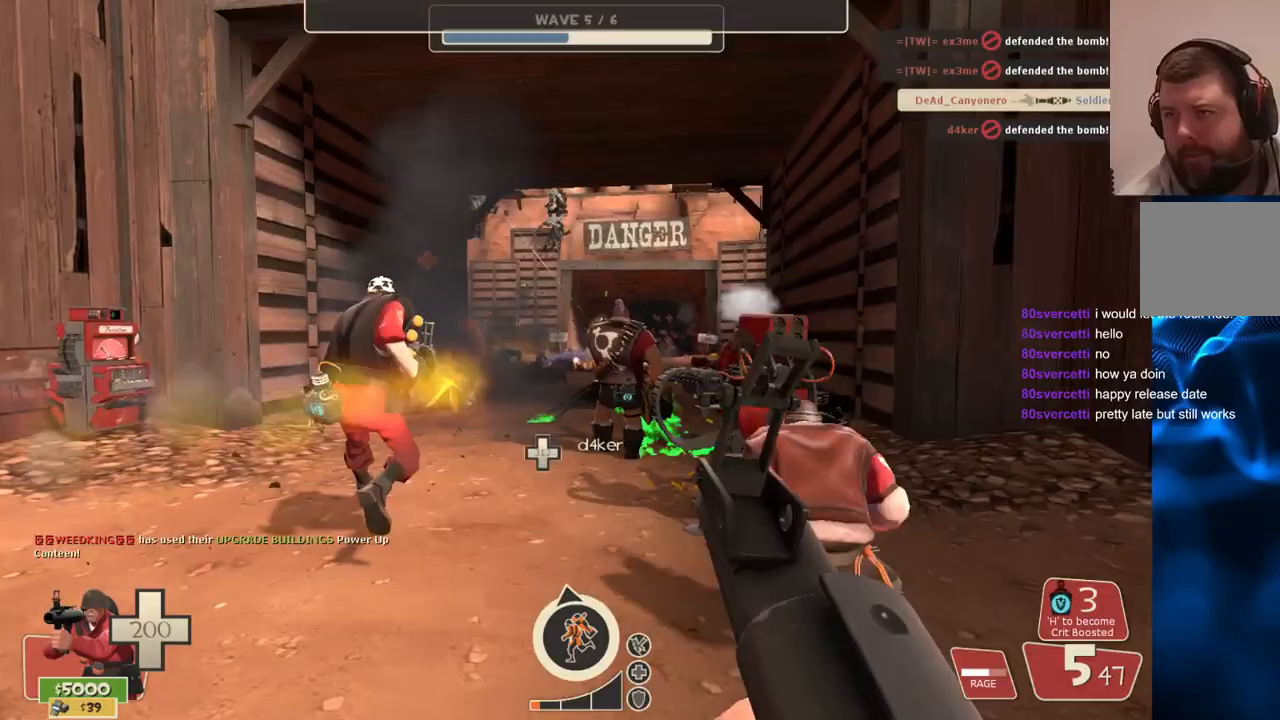
{"buttons": ["R2"], "left_stick": "down", "right_stick": "center", "events": [[33, "left_stick", "down-left"], [300, "left_stick", "down"]]}
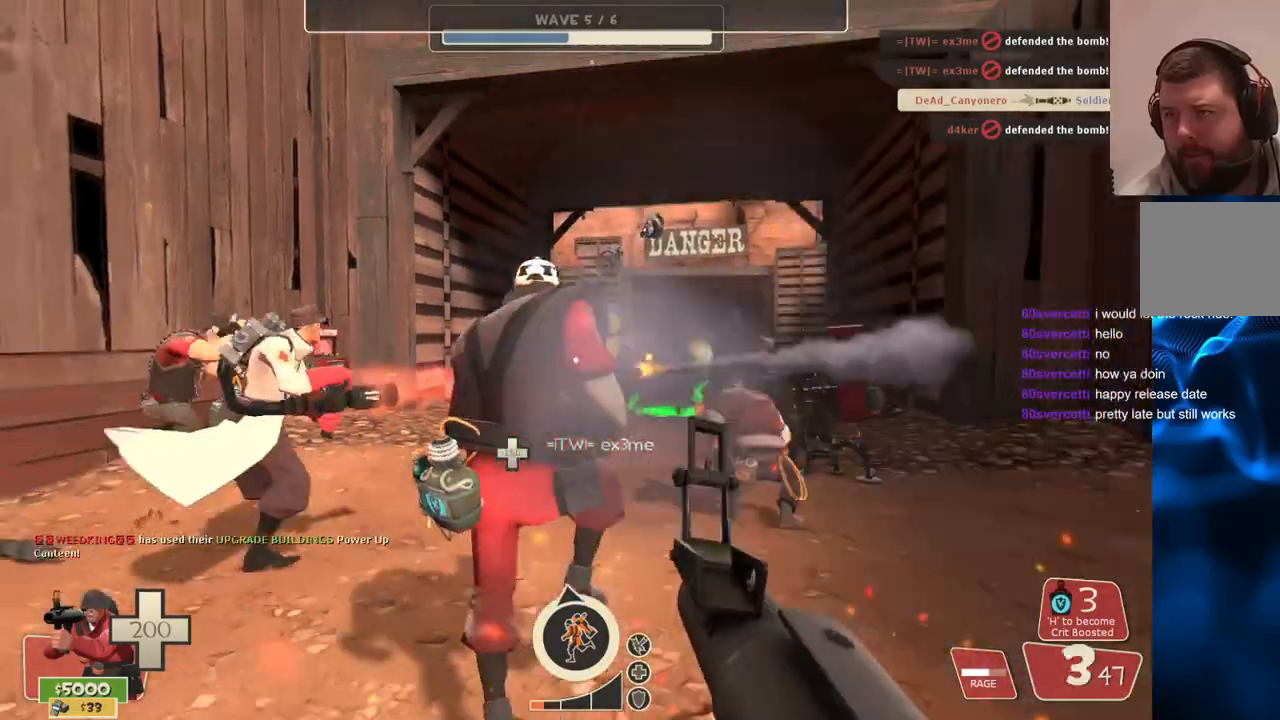
{"buttons": ["SQUARE"], "left_stick": "down-right", "right_stick": "center", "events": [[233, "left_stick", "down-right"], [367, "R2", "up"], [483, "SQUARE", "down"]]}
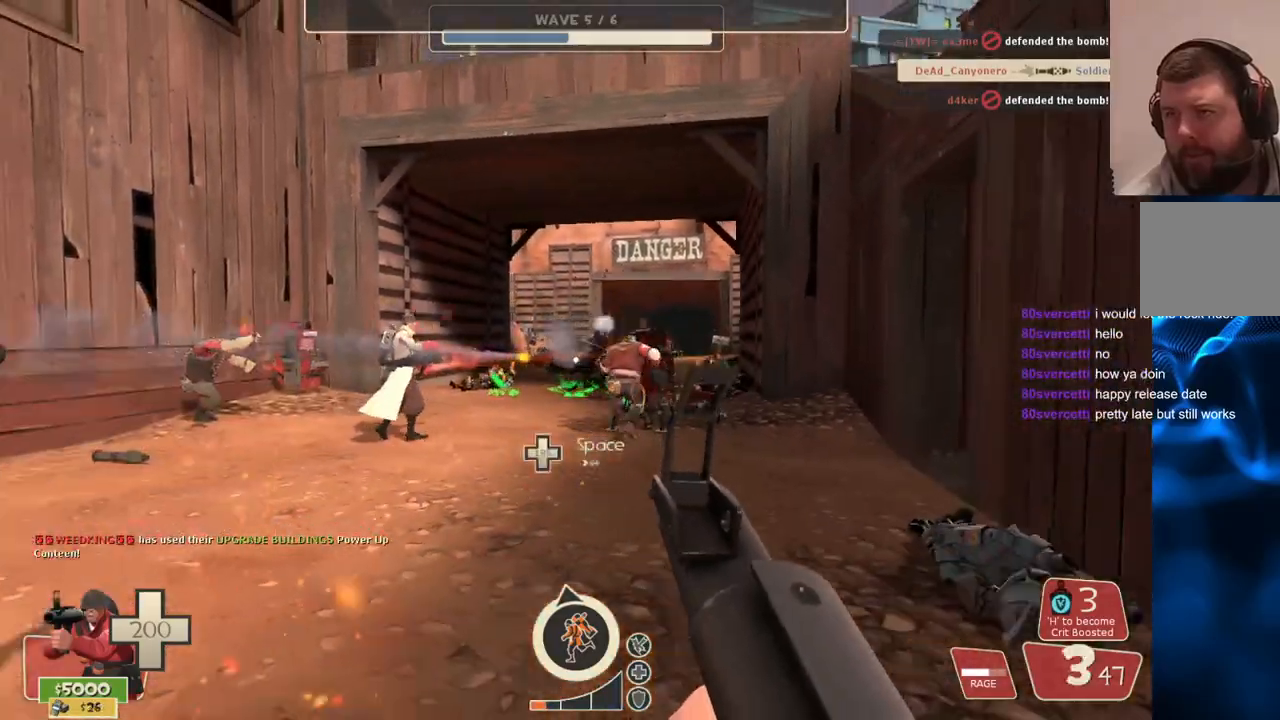
{"buttons": [], "left_stick": "up", "right_stick": "center", "events": [[50, "left_stick", "up-right"], [183, "left_stick", "up"], [233, "SQUARE", "up"], [317, "SQUARE", "down"], [400, "SQUARE", "up"]]}
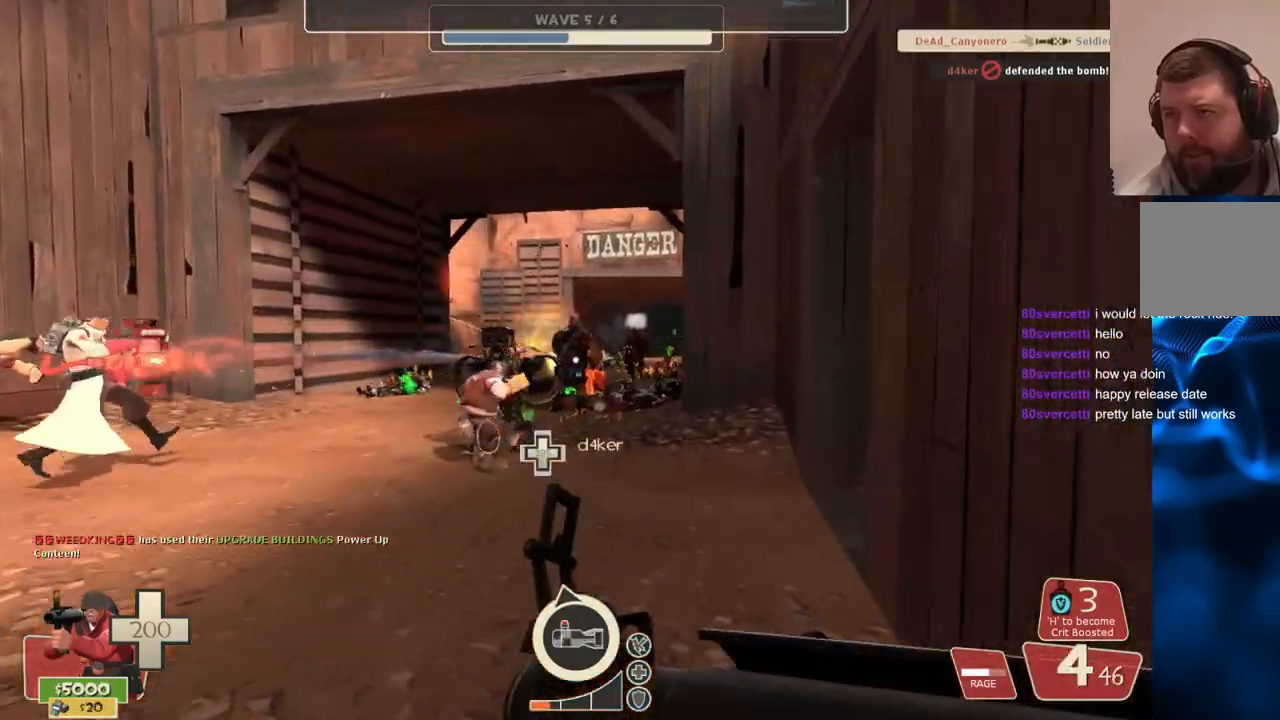
{"buttons": [], "left_stick": "up", "right_stick": "center", "events": []}
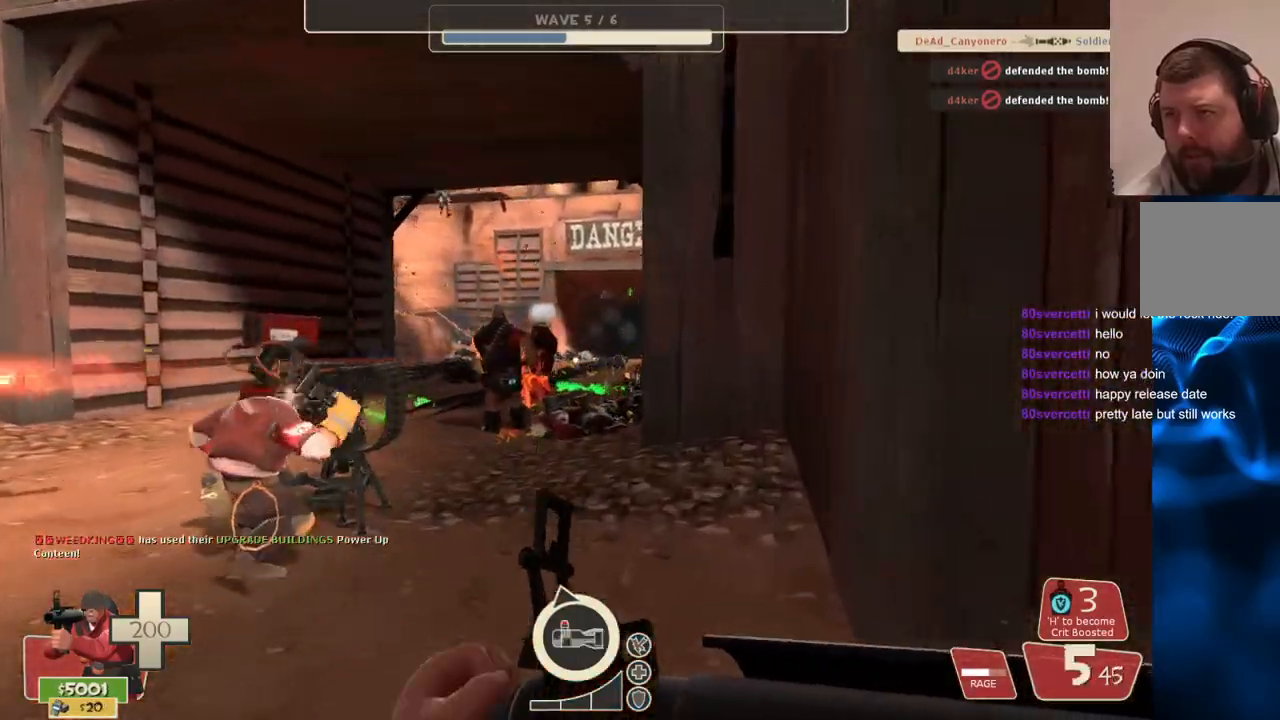
{"buttons": [], "left_stick": "up", "right_stick": "center", "events": []}
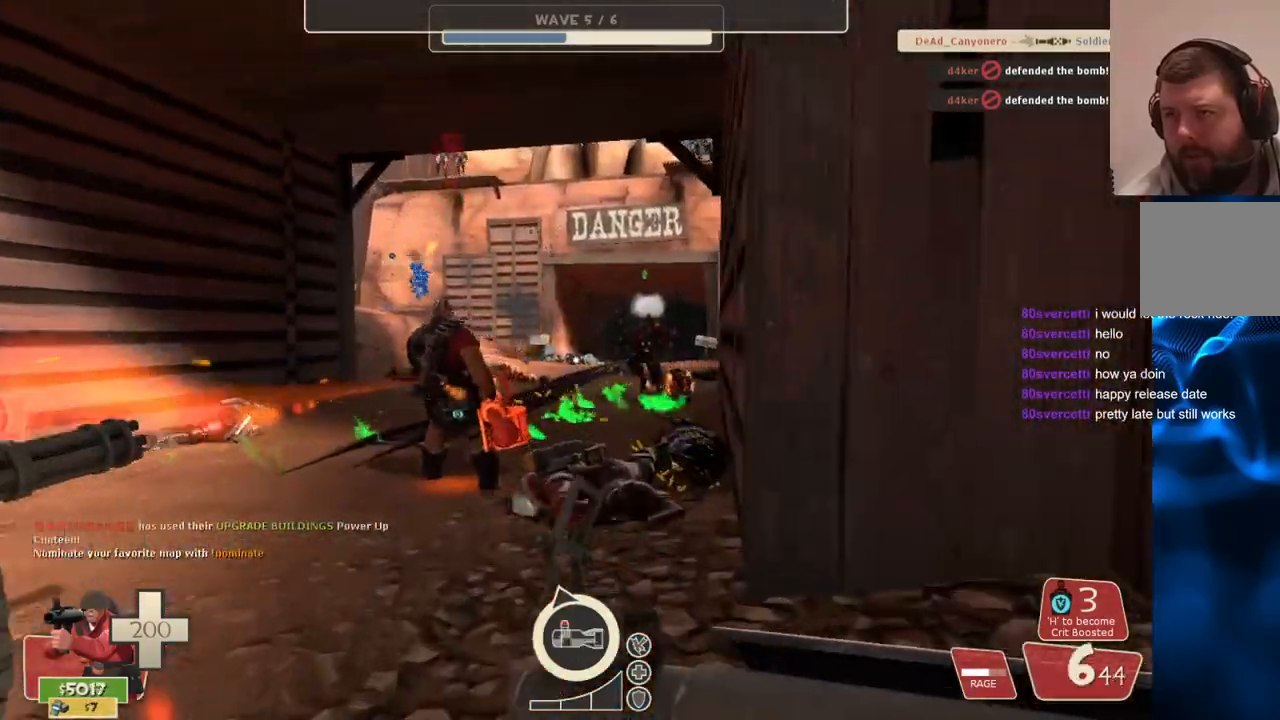
{"buttons": [], "left_stick": "up", "right_stick": "center", "events": []}
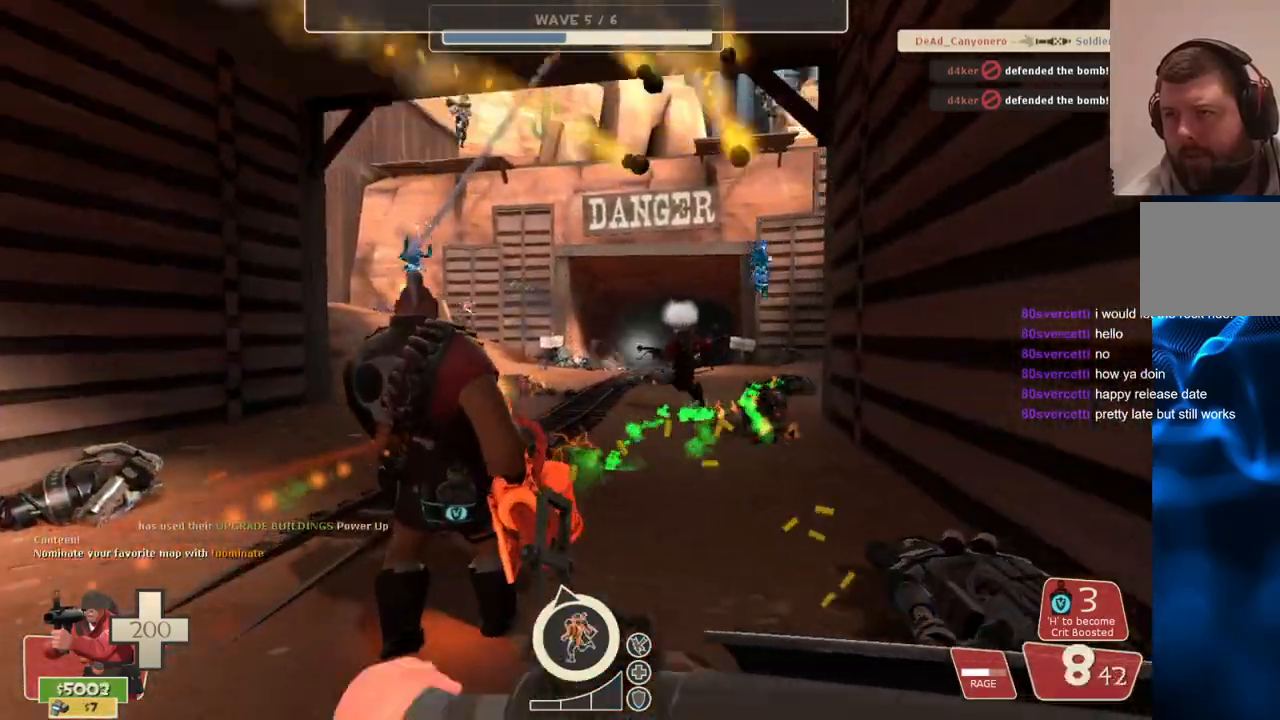
{"buttons": ["R2"], "left_stick": "up", "right_stick": "center", "events": [[150, "R2", "down"]]}
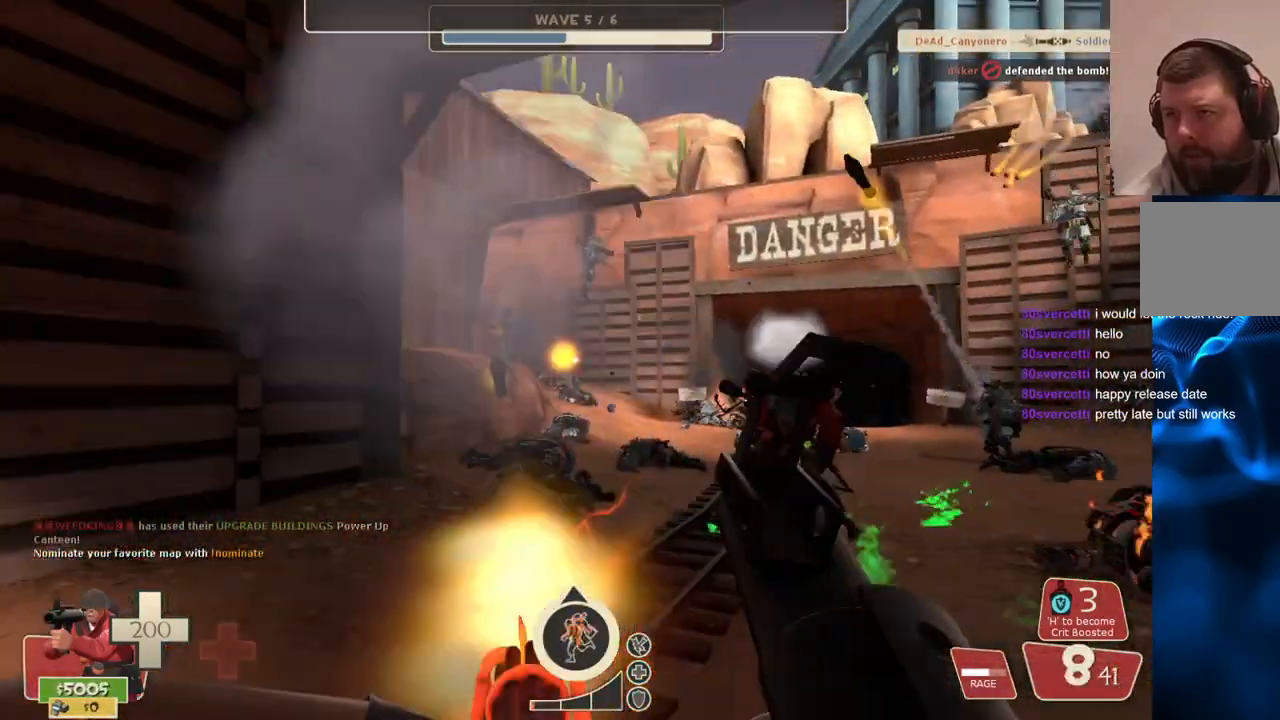
{"buttons": ["R2"], "left_stick": "down", "right_stick": "center", "events": [[183, "left_stick", "down-left"], [300, "left_stick", "down"]]}
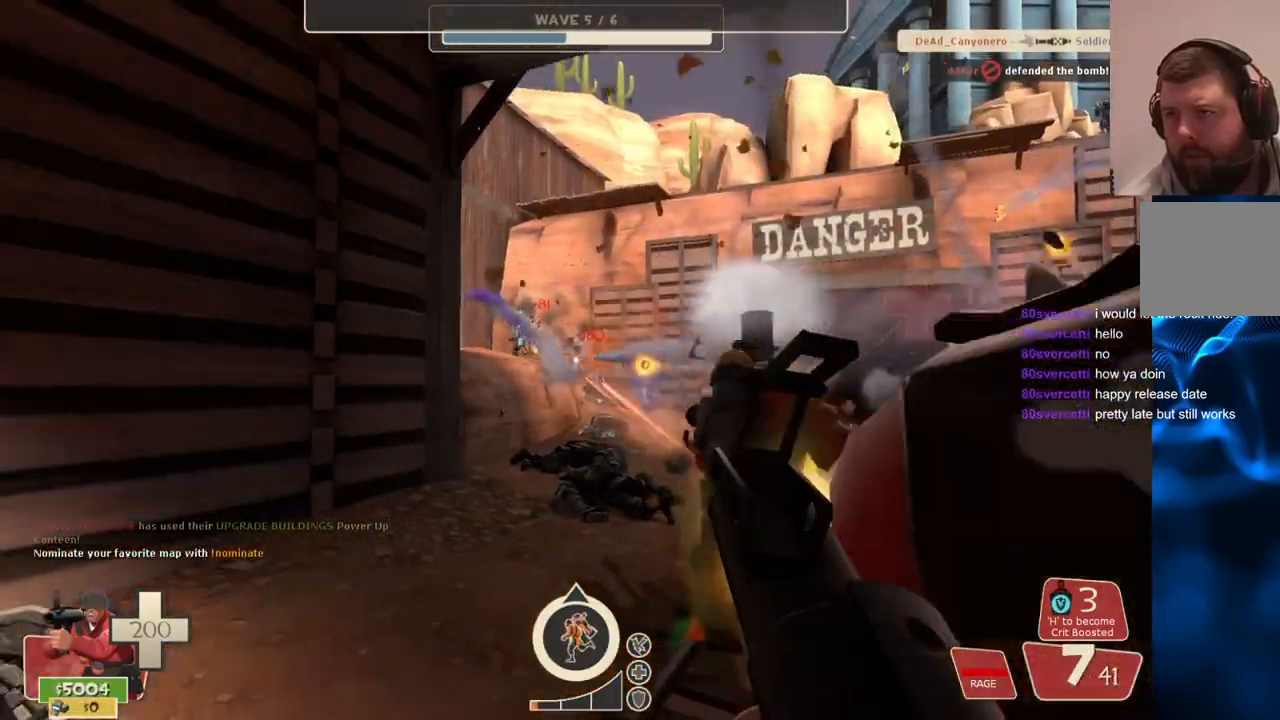
{"buttons": ["R2"], "left_stick": "down", "right_stick": "center", "events": []}
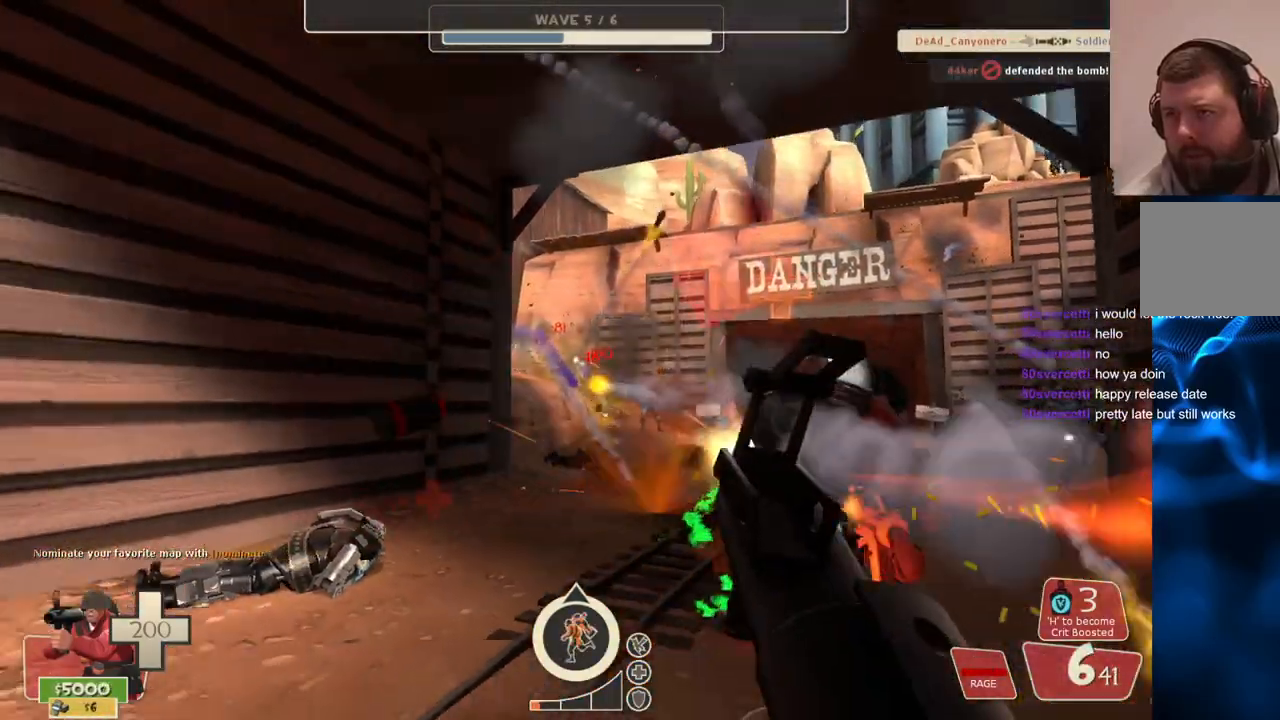
{"buttons": ["R2"], "left_stick": "down", "right_stick": "center", "events": []}
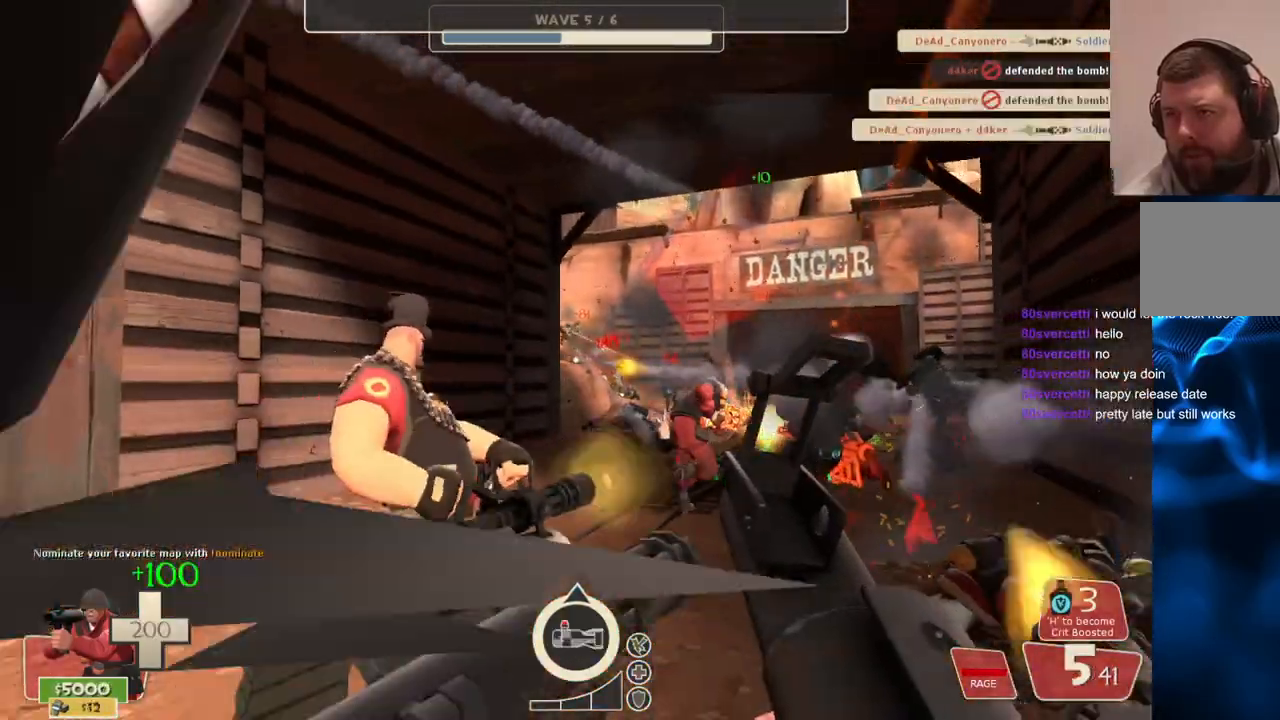
{"buttons": ["SQUARE"], "left_stick": "up-left", "right_stick": "center", "events": [[200, "R2", "up"], [250, "left_stick", "down-left"], [333, "SQUARE", "down"], [417, "SQUARE", "up"], [450, "left_stick", "up-left"], [483, "SQUARE", "down"]]}
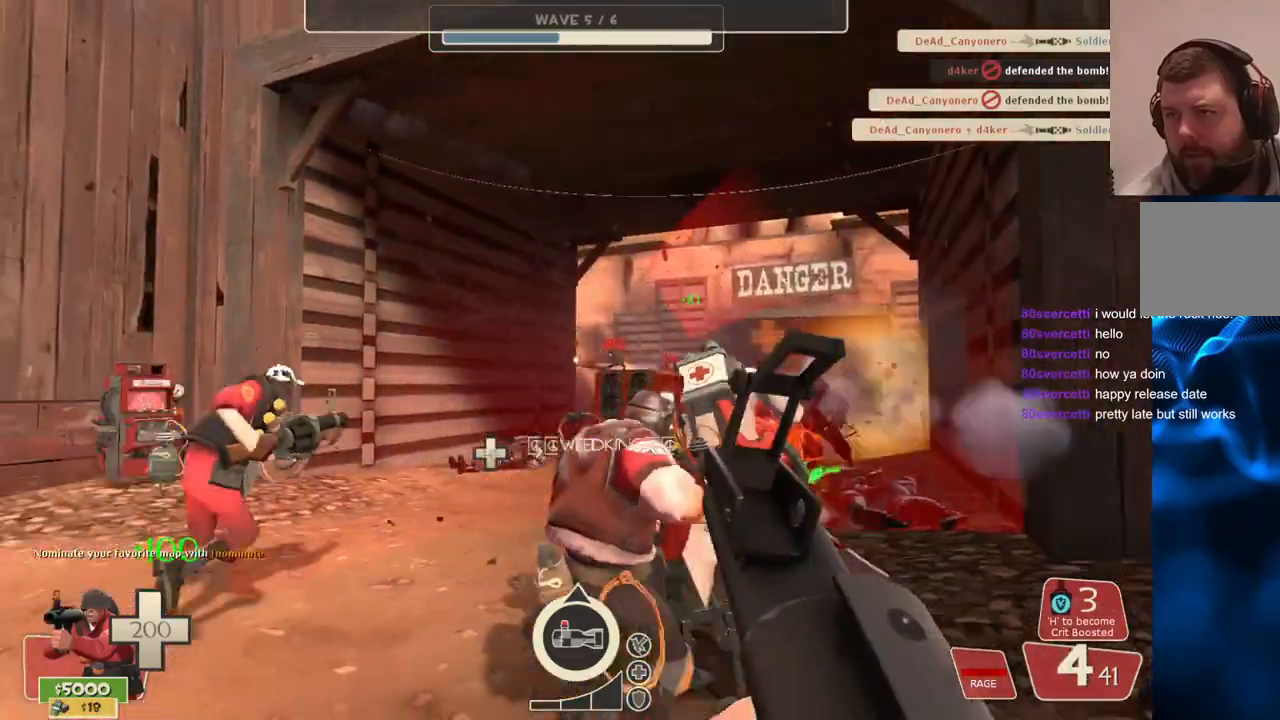
{"buttons": [], "left_stick": "up", "right_stick": "center", "events": [[67, "SQUARE", "up"], [100, "left_stick", "up"], [150, "SQUARE", "down"], [217, "SQUARE", "up"], [283, "SQUARE", "down"], [367, "SQUARE", "up"]]}
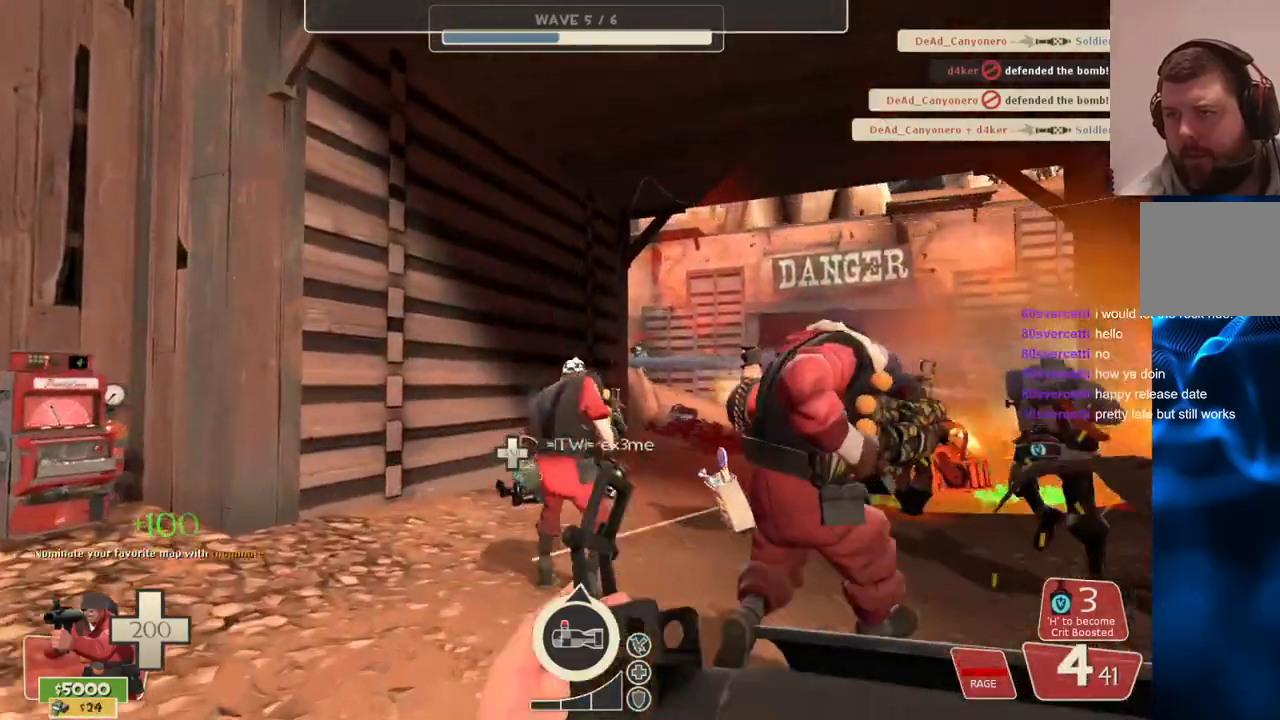
{"buttons": [], "left_stick": "up-left", "right_stick": "up-right", "events": [[33, "left_stick", "up-left"], [67, "right_stick", "right"], [217, "right_stick", "center"], [483, "right_stick", "up-right"]]}
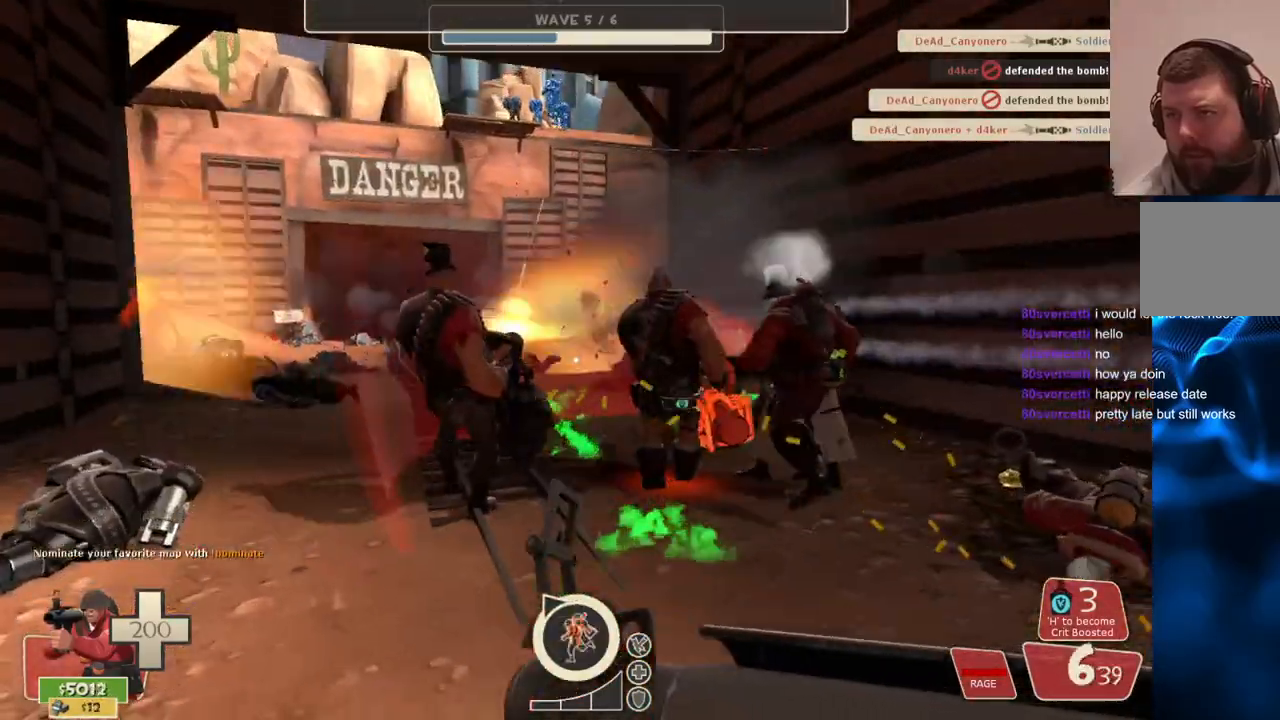
{"buttons": [], "left_stick": "down-right", "right_stick": "center", "events": [[83, "R1", "down"], [150, "right_stick", "center"], [167, "R1", "up"], [350, "left_stick", "down-right"], [383, "R2", "down"], [483, "R2", "up"]]}